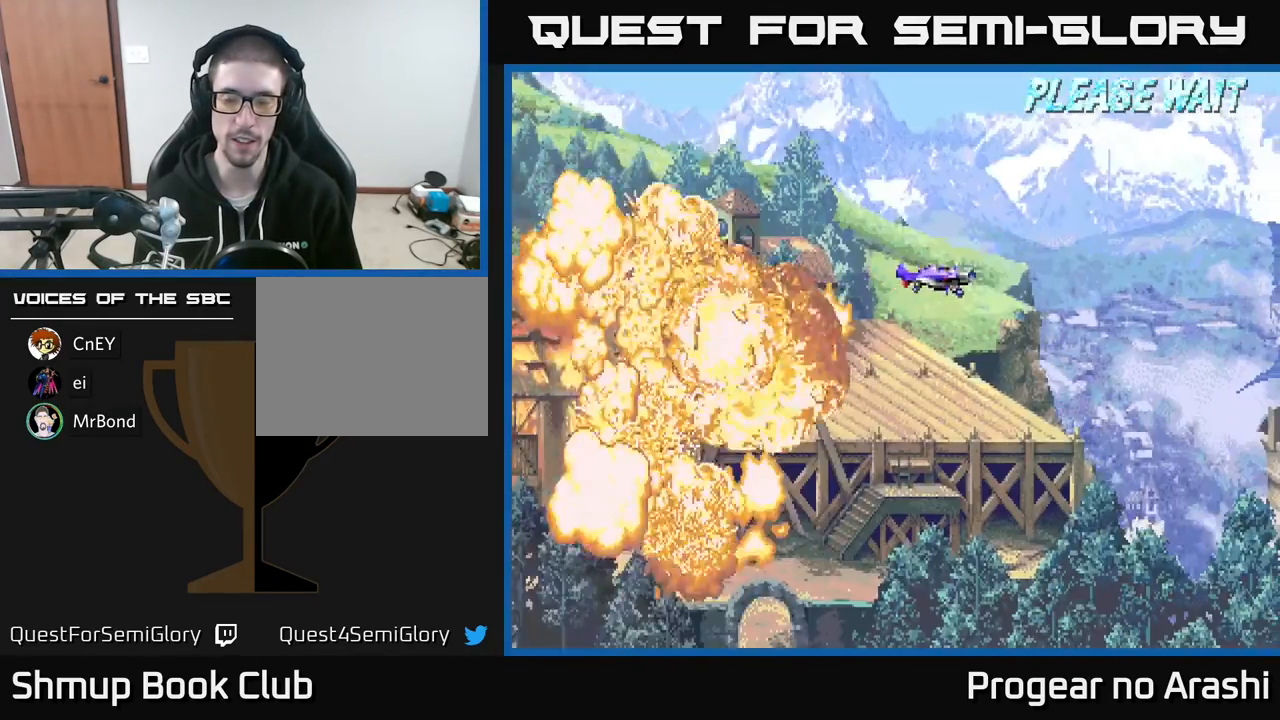
Gameplay with a controller (Xbox layout); each line is a JSON object with the inputs held at the frame after it. "events" lists button and stick changes between this image and that frame as [ms after this image, input, new state], when the widget could be followed in between. Not read: right_stick.
{"buttons": [], "left_stick": "center", "events": []}
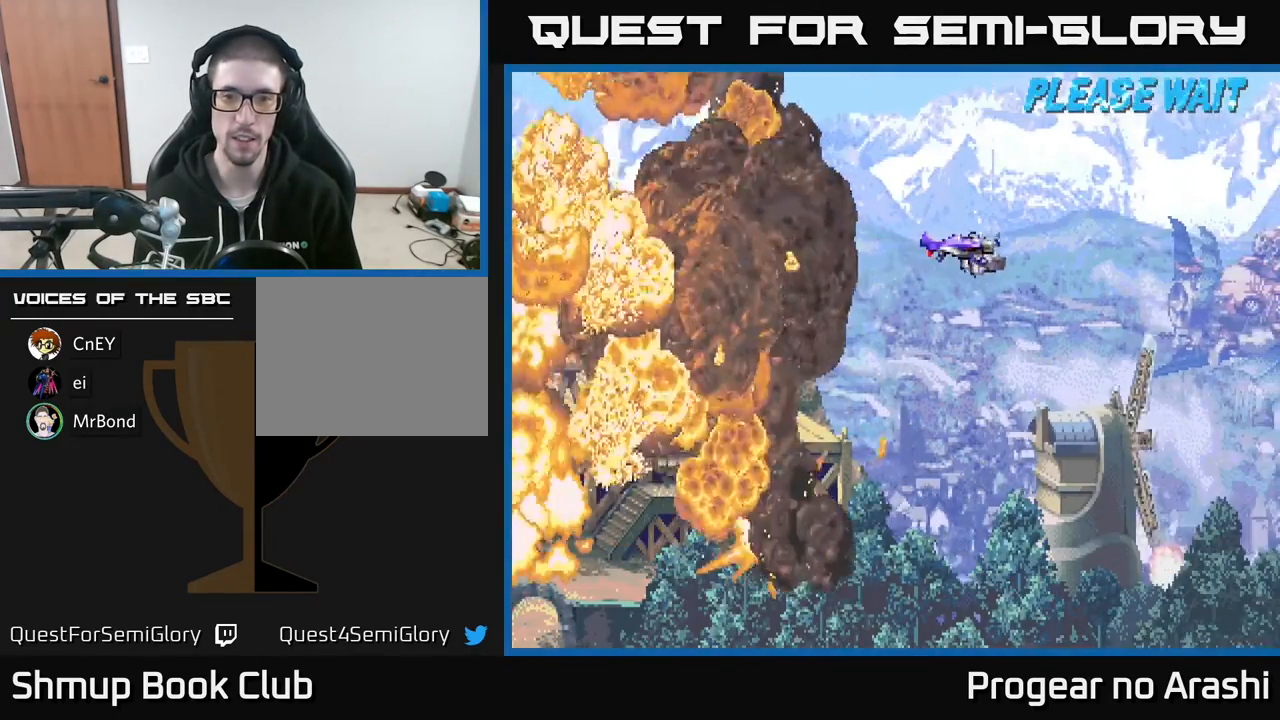
{"buttons": [], "left_stick": "center", "events": []}
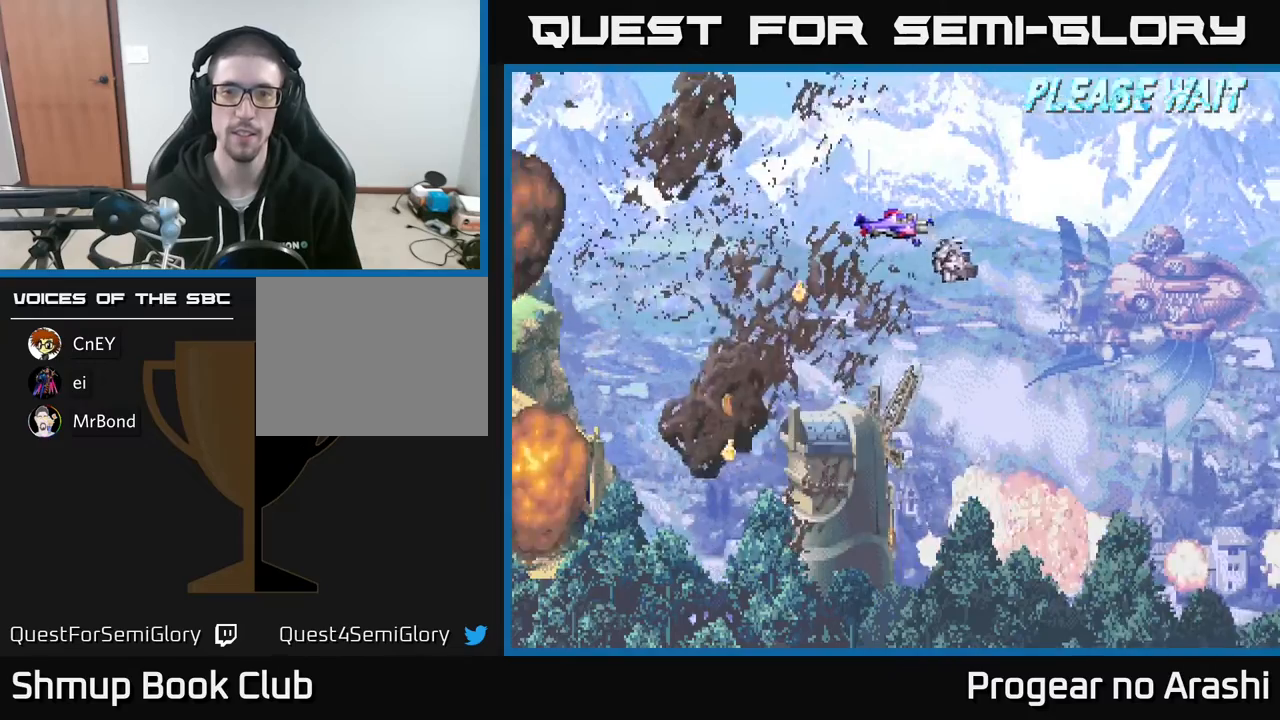
{"buttons": ["DPAD_UP", "DPAD_LEFT"], "left_stick": "center", "events": [[133, "DPAD_DOWN", "down"], [367, "DPAD_DOWN", "up"], [417, "DPAD_LEFT", "down"], [417, "DPAD_UP", "down"]]}
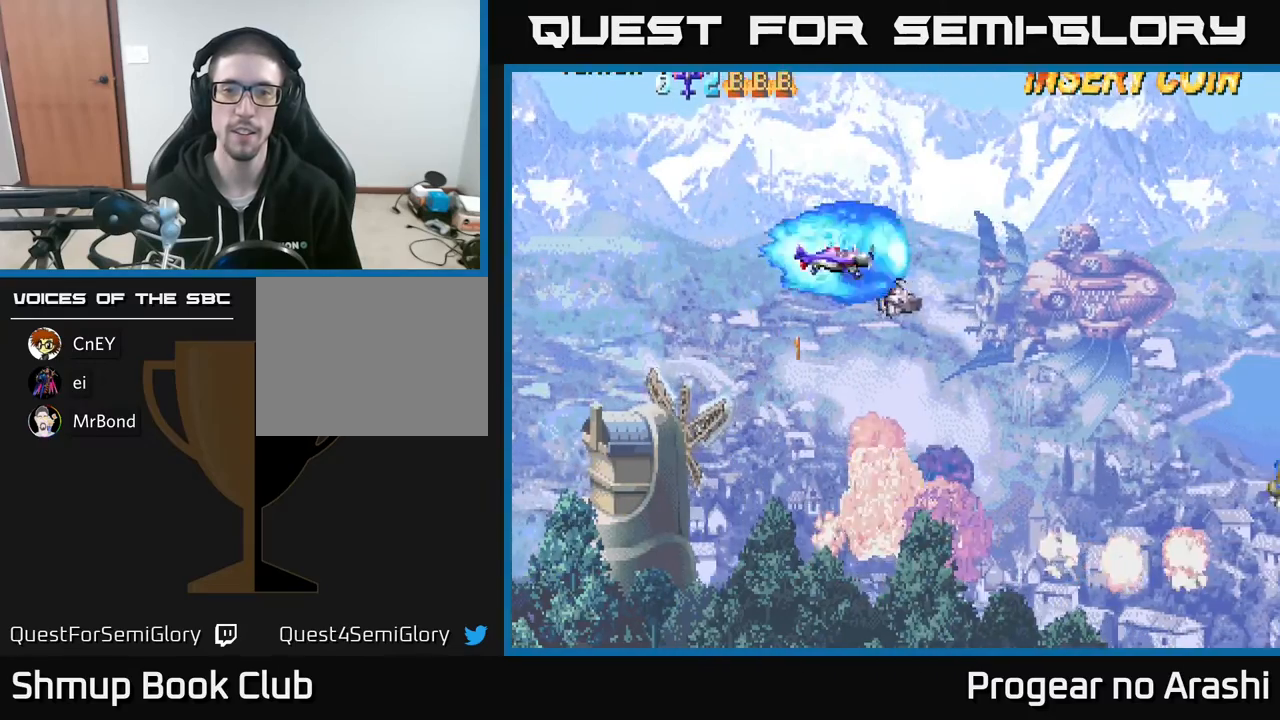
{"buttons": [], "left_stick": "center", "events": [[17, "DPAD_LEFT", "up"], [17, "DPAD_UP", "up"], [50, "DPAD_RIGHT", "down"], [217, "DPAD_RIGHT", "up"]]}
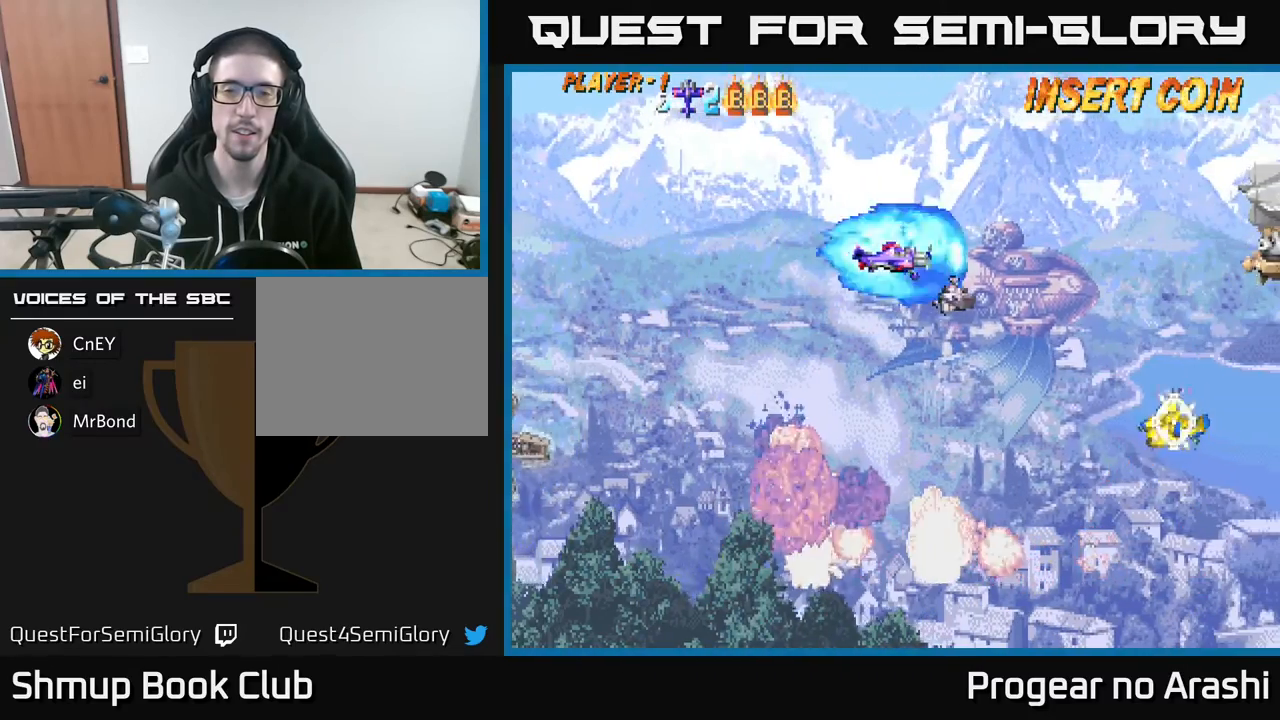
{"buttons": ["DPAD_LEFT"], "left_stick": "center", "events": [[483, "DPAD_LEFT", "down"]]}
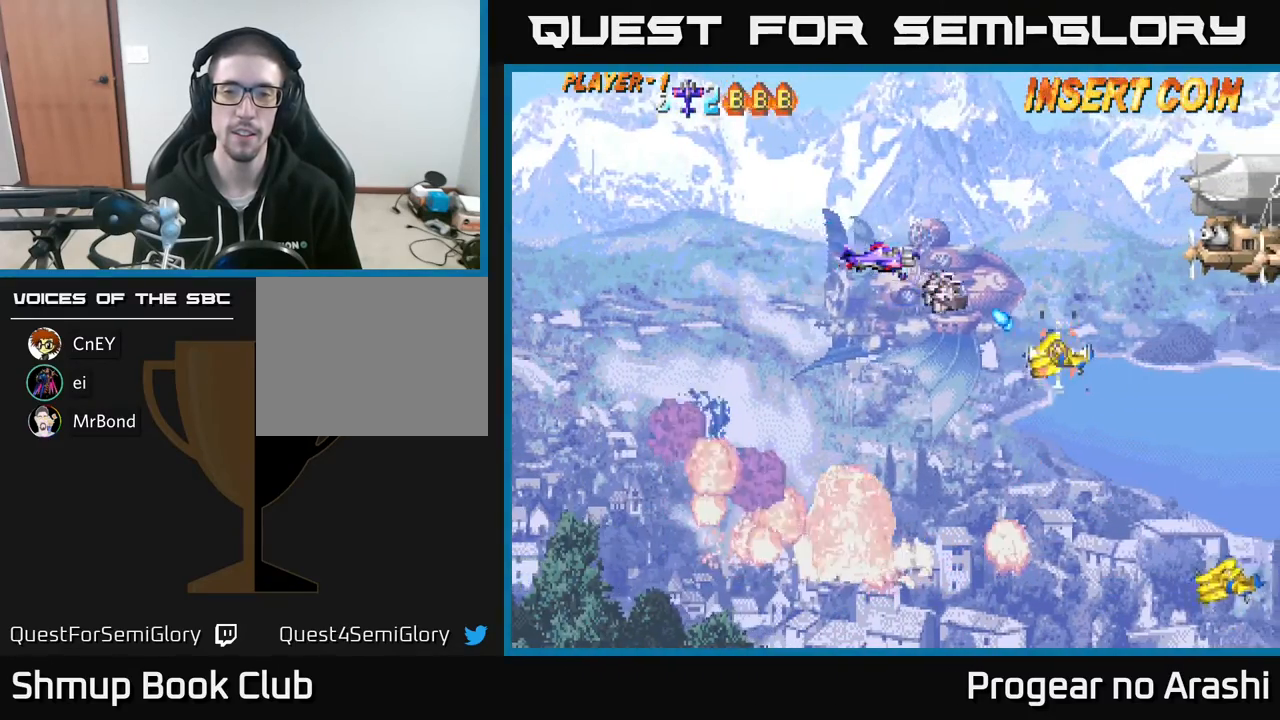
{"buttons": ["DPAD_DOWN"], "left_stick": "center", "events": [[50, "DPAD_DOWN", "down"], [83, "DPAD_LEFT", "up"], [183, "DPAD_DOWN", "up"], [333, "X", "down"], [417, "DPAD_DOWN", "down"], [433, "X", "up"]]}
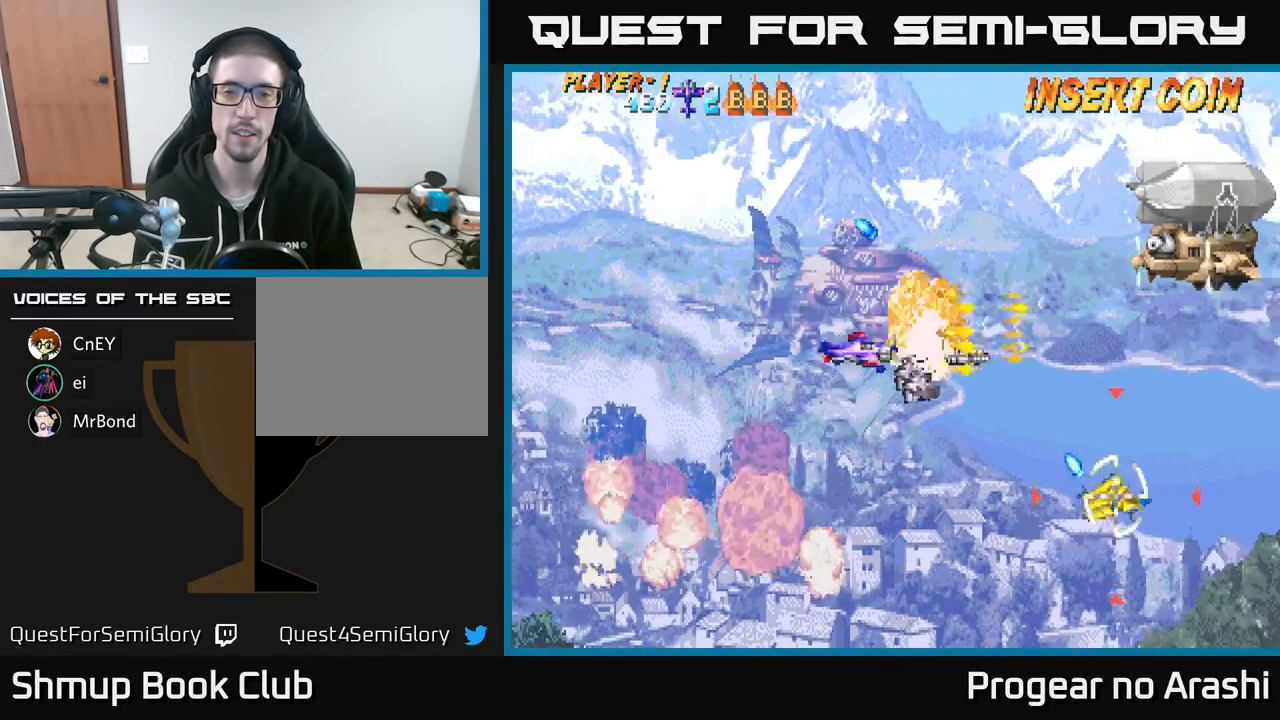
{"buttons": ["DPAD_DOWN", "DPAD_RIGHT"], "left_stick": "center", "events": [[183, "DPAD_RIGHT", "down"], [283, "X", "down"], [367, "X", "up"], [417, "DPAD_RIGHT", "up"], [500, "DPAD_RIGHT", "down"]]}
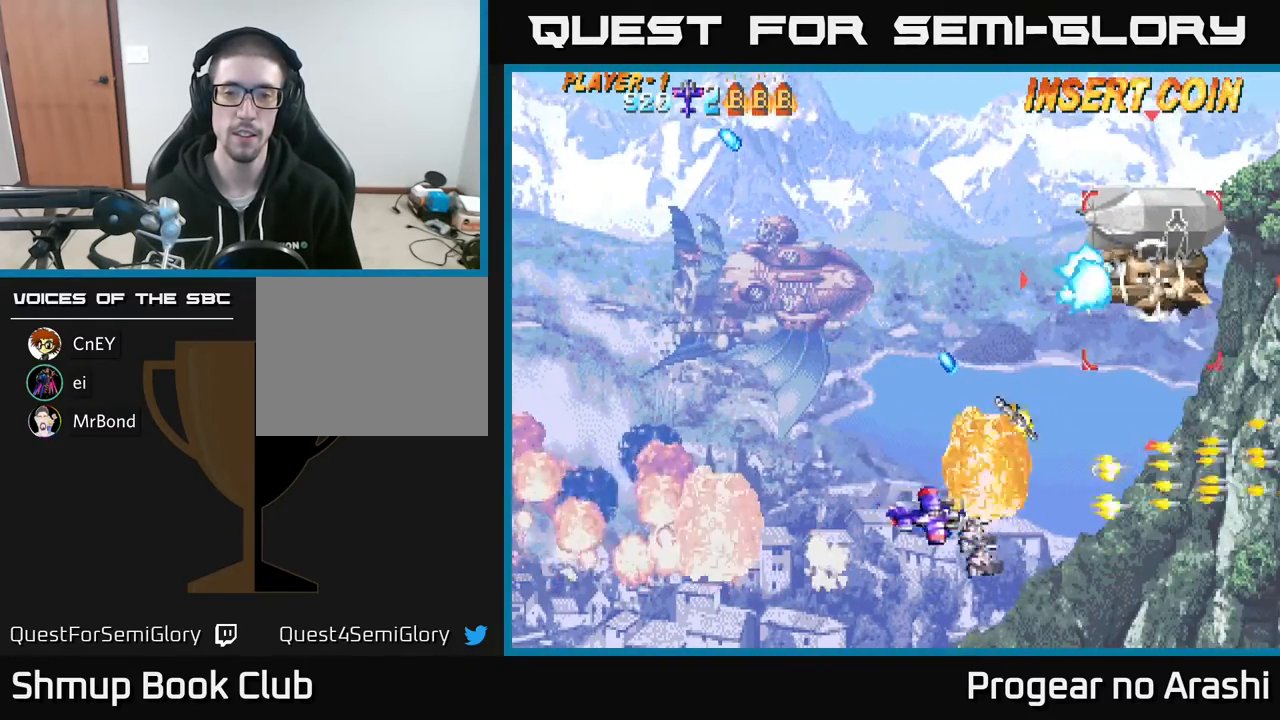
{"buttons": ["DPAD_UP", "DPAD_LEFT"], "left_stick": "center", "events": [[167, "DPAD_DOWN", "up"], [183, "DPAD_RIGHT", "up"], [267, "DPAD_UP", "down"], [300, "DPAD_LEFT", "down"]]}
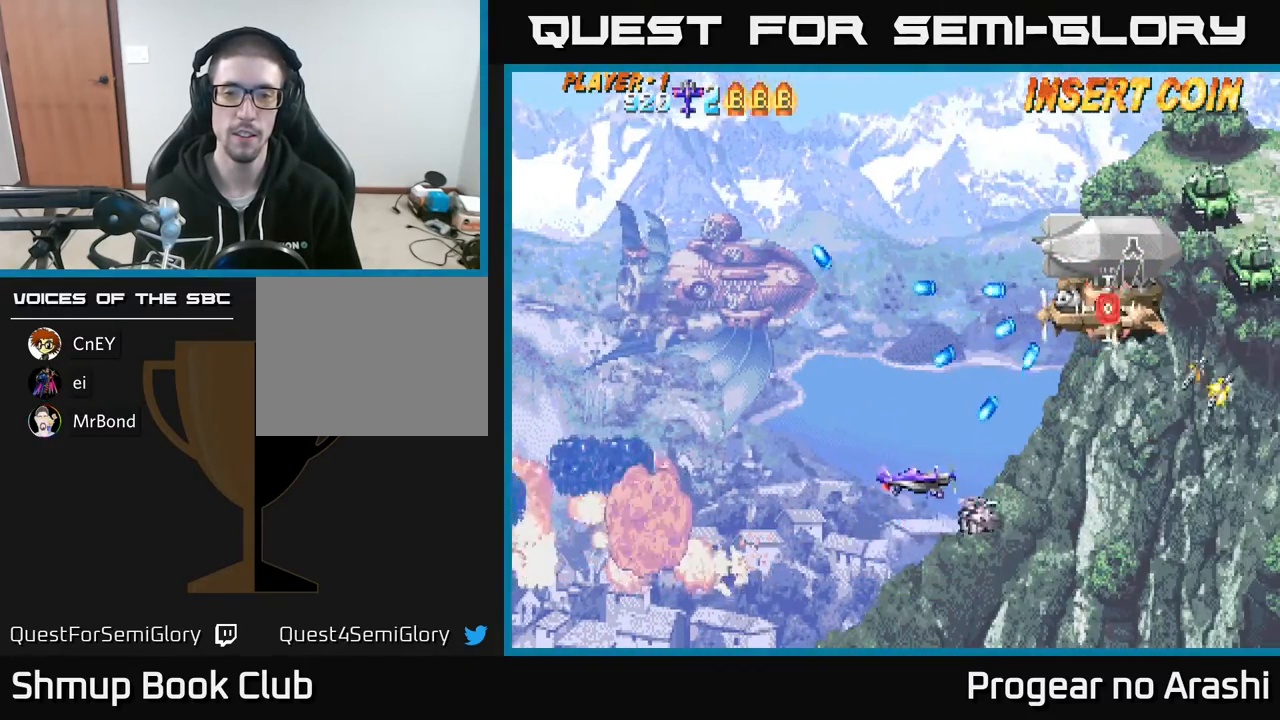
{"buttons": ["A", "DPAD_LEFT"], "left_stick": "center", "events": [[67, "DPAD_UP", "up"], [183, "A", "down"]]}
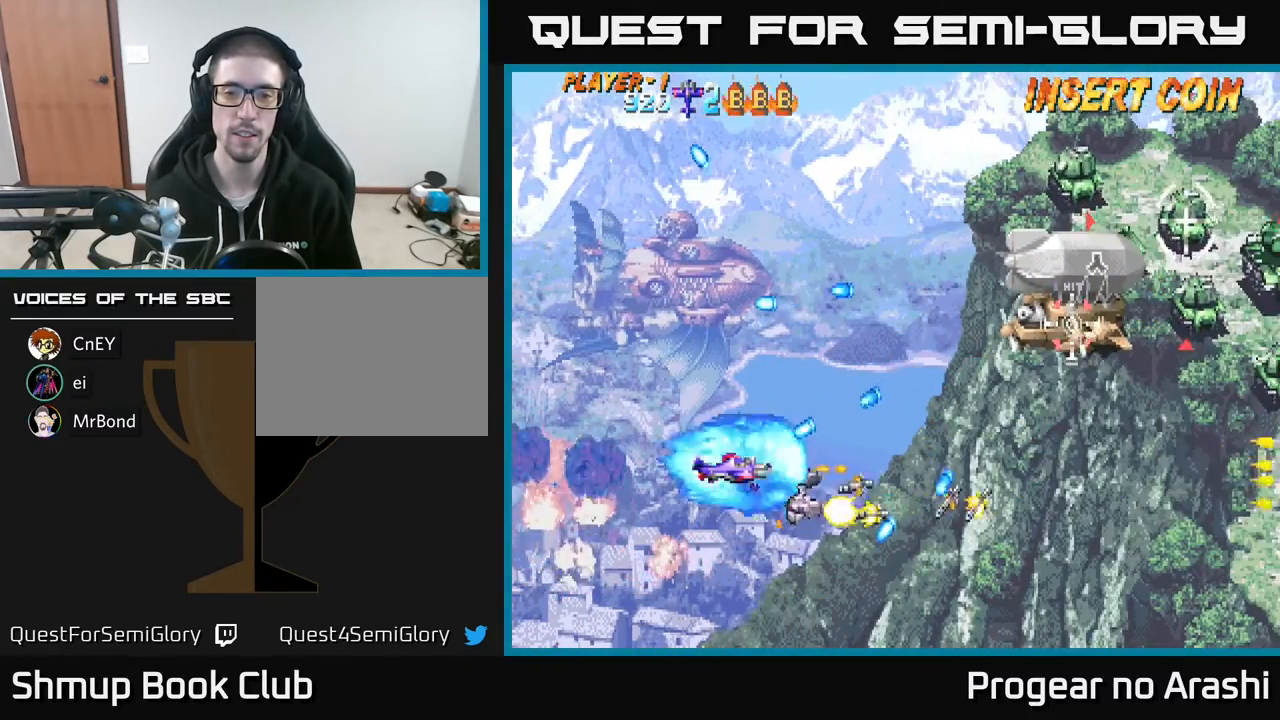
{"buttons": ["DPAD_UP", "DPAD_RIGHT"], "left_stick": "center", "events": [[83, "DPAD_UP", "down"], [100, "A", "up"], [133, "DPAD_LEFT", "up"], [267, "DPAD_RIGHT", "down"]]}
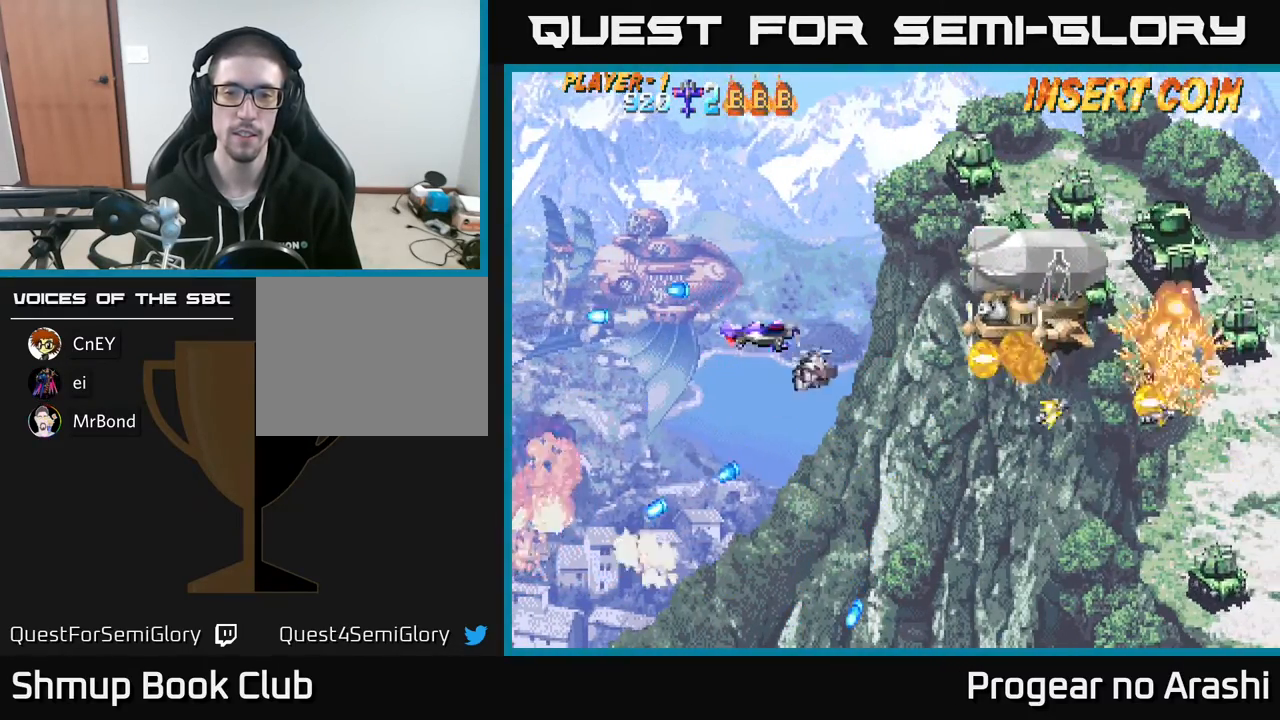
{"buttons": [], "left_stick": "center", "events": [[33, "DPAD_RIGHT", "up"], [433, "DPAD_UP", "up"]]}
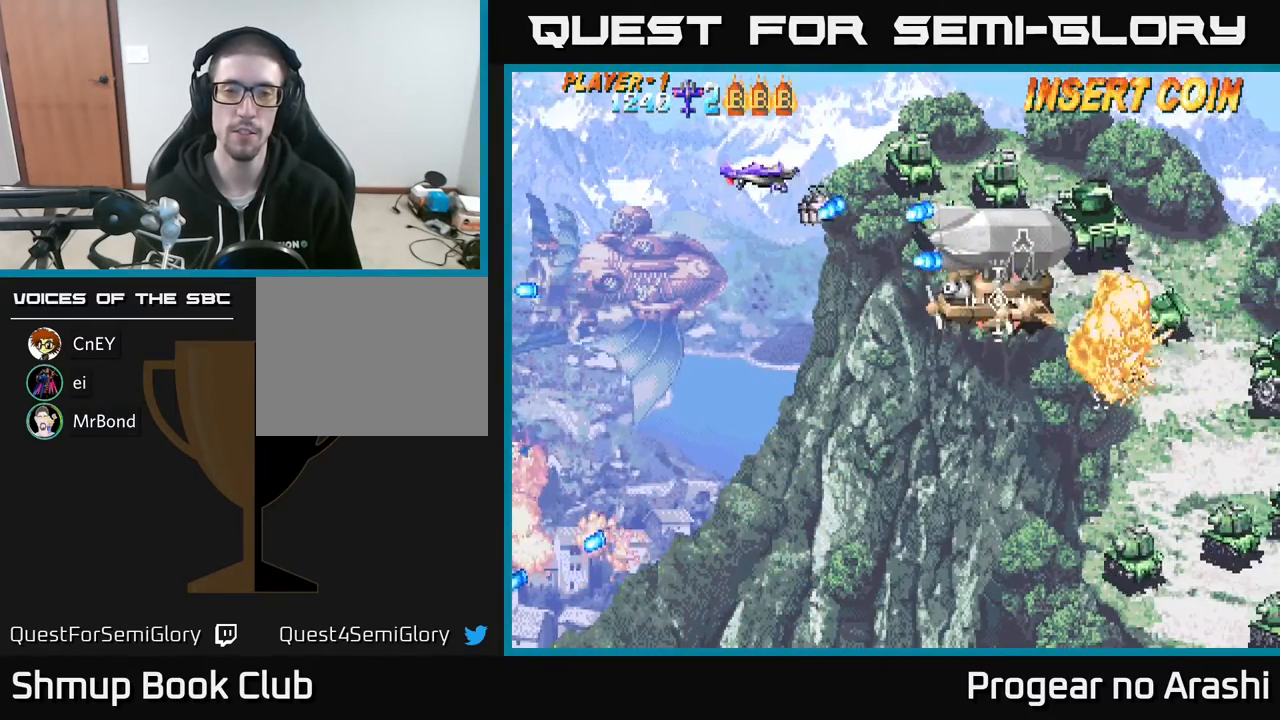
{"buttons": [], "left_stick": "center", "events": [[100, "DPAD_LEFT", "down"], [283, "DPAD_LEFT", "up"]]}
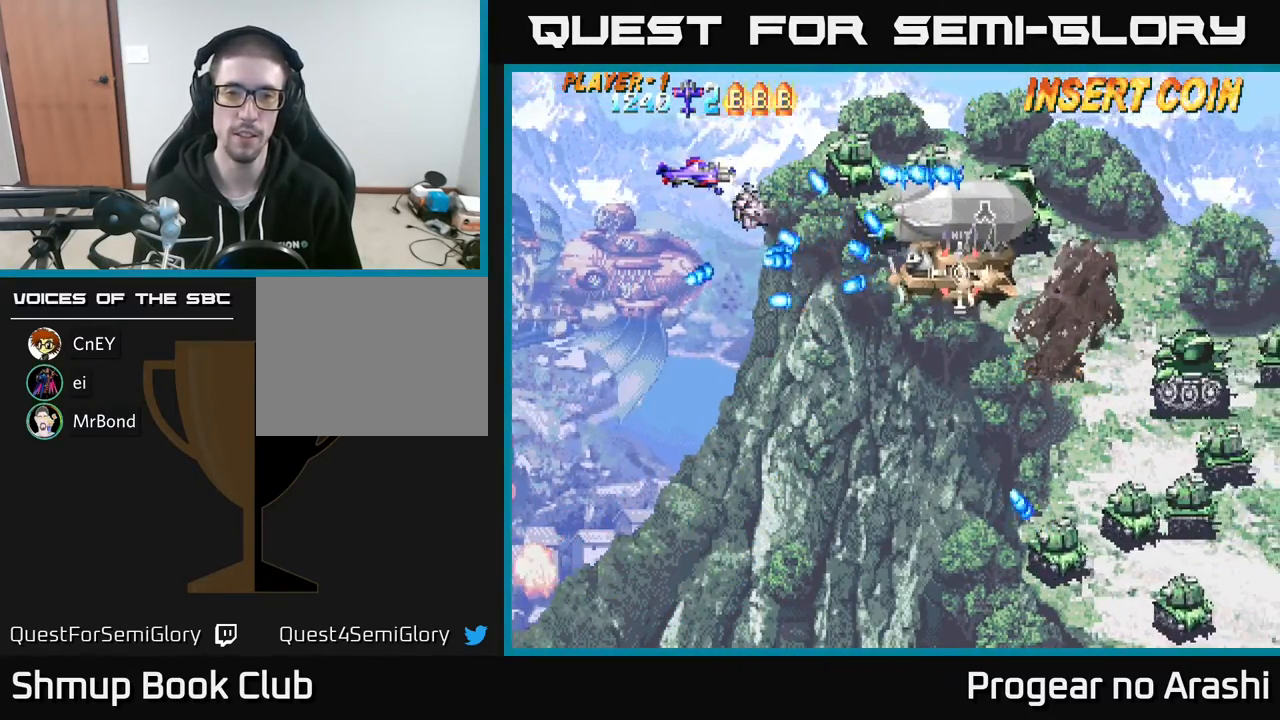
{"buttons": ["X"], "left_stick": "center", "events": [[17, "X", "down"]]}
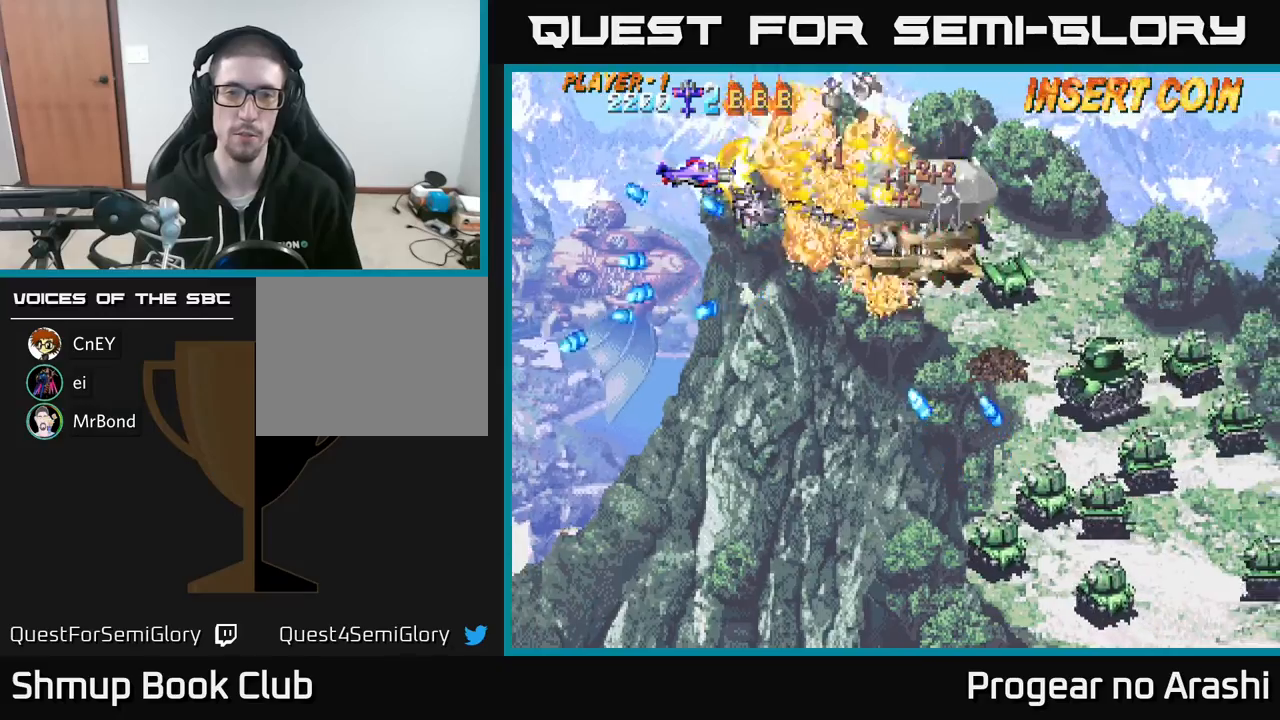
{"buttons": ["DPAD_DOWN", "DPAD_LEFT"], "left_stick": "center", "events": [[50, "A", "down"], [83, "X", "up"], [217, "DPAD_DOWN", "down"], [383, "A", "up"], [500, "DPAD_LEFT", "down"]]}
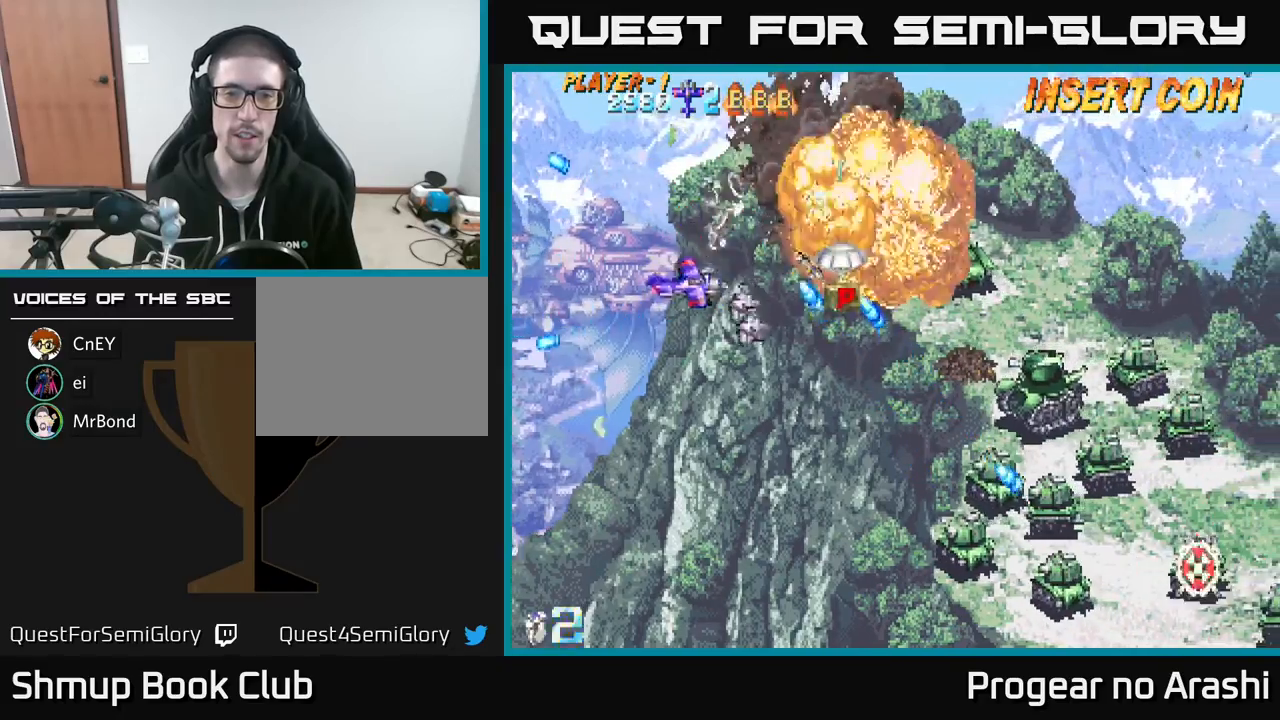
{"buttons": ["DPAD_DOWN"], "left_stick": "center", "events": [[50, "DPAD_LEFT", "up"], [50, "X", "down"], [133, "DPAD_RIGHT", "down"], [400, "X", "up"], [433, "DPAD_RIGHT", "up"]]}
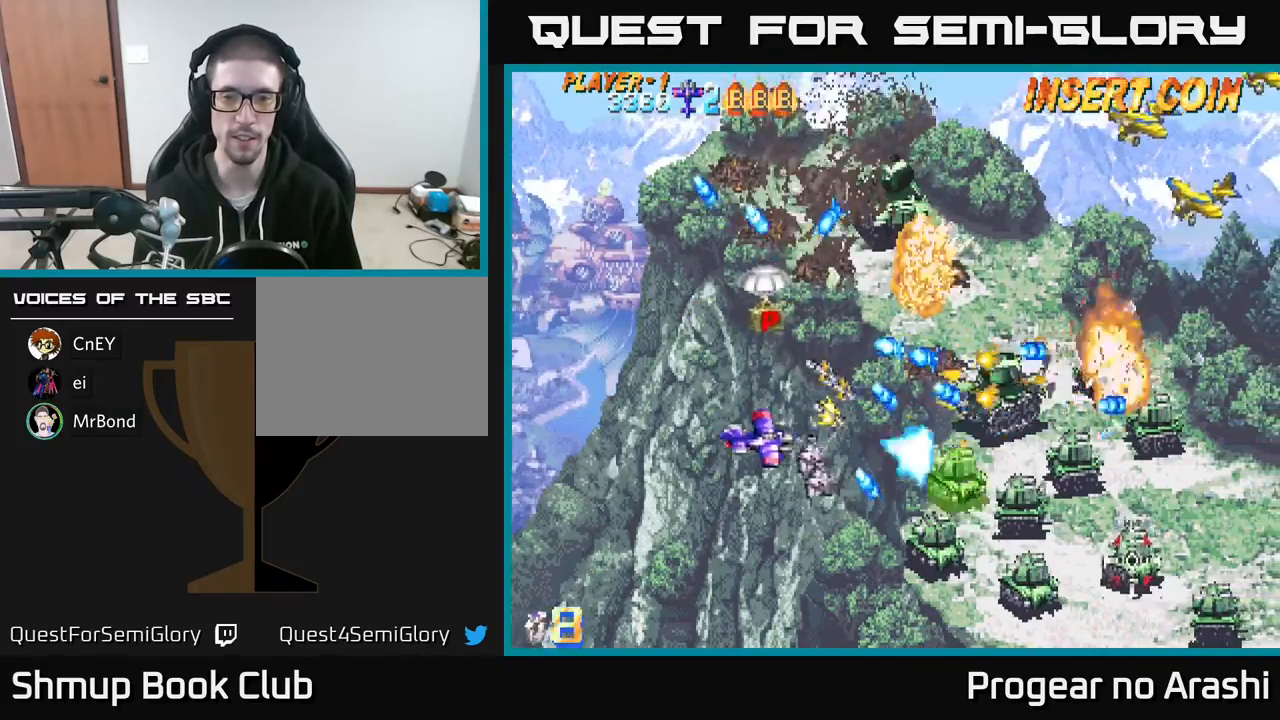
{"buttons": ["A", "X", "DPAD_LEFT"], "left_stick": "center", "events": [[100, "X", "down"], [433, "DPAD_DOWN", "up"], [483, "DPAD_LEFT", "down"], [500, "A", "down"]]}
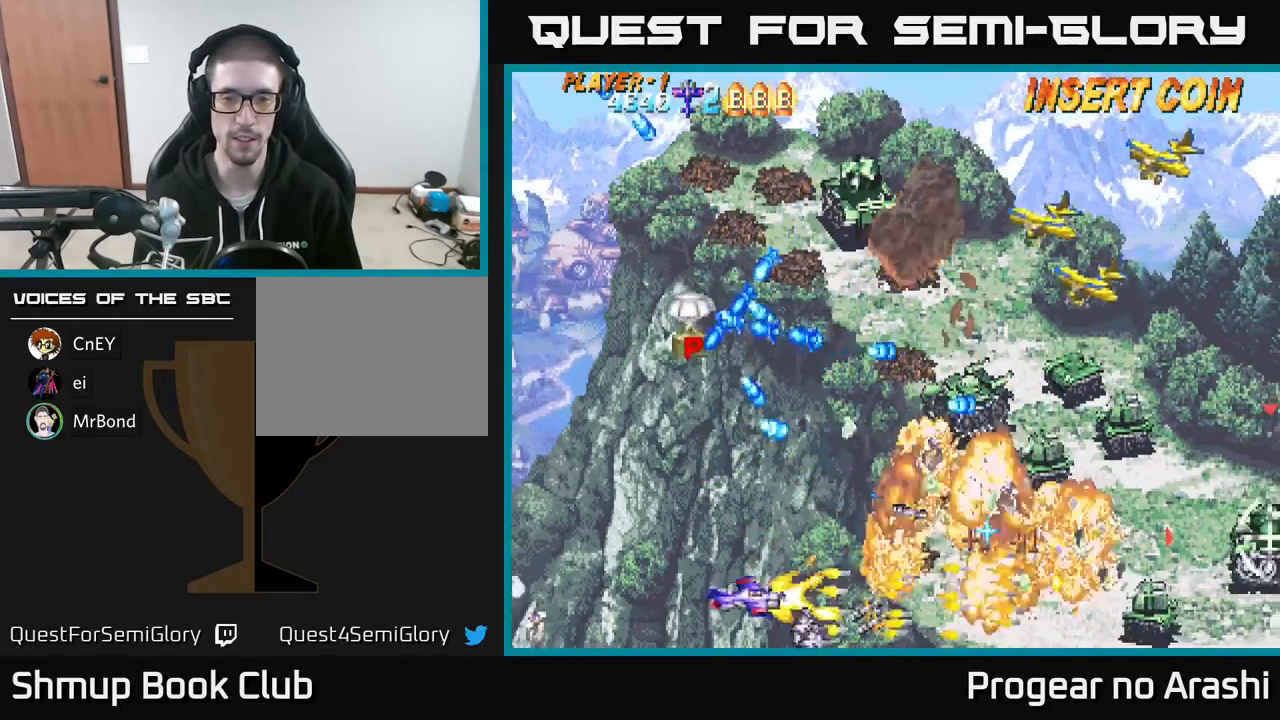
{"buttons": [], "left_stick": "center", "events": [[67, "X", "up"], [100, "DPAD_UP", "down"], [200, "DPAD_LEFT", "up"], [233, "DPAD_UP", "up"], [500, "A", "up"]]}
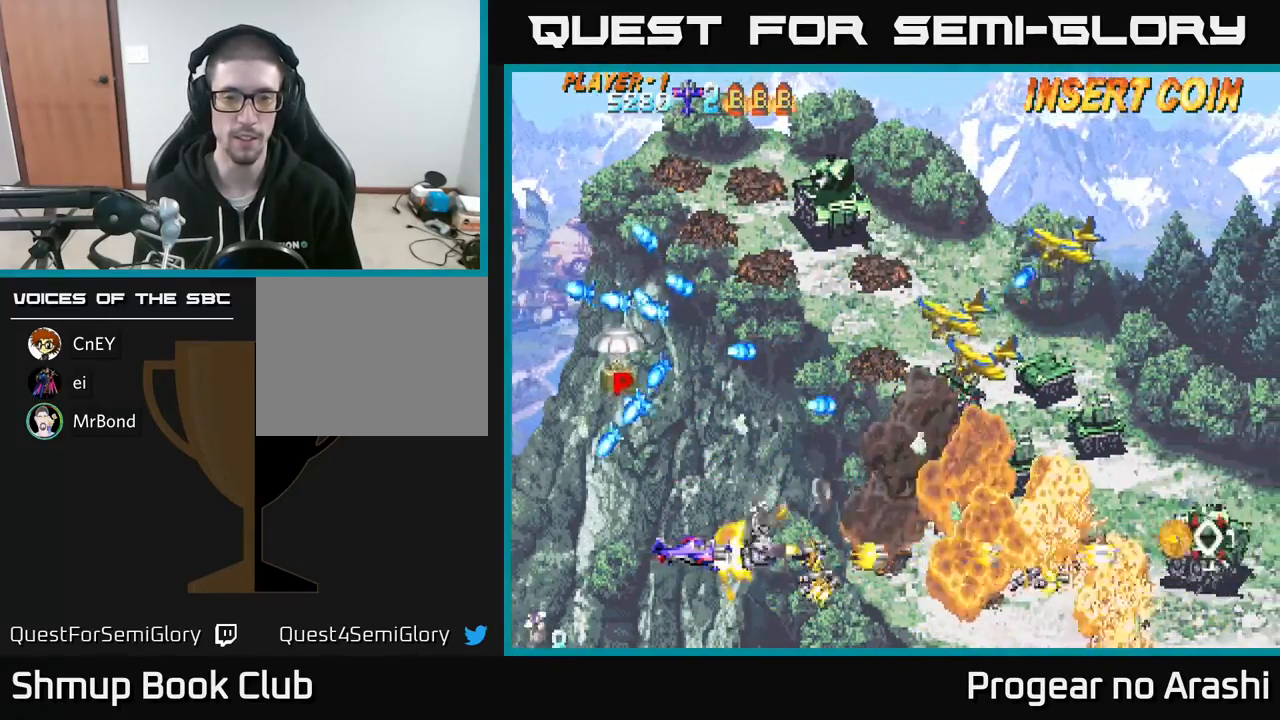
{"buttons": ["DPAD_UP", "DPAD_LEFT"], "left_stick": "center", "events": [[333, "DPAD_UP", "down"], [383, "DPAD_LEFT", "down"]]}
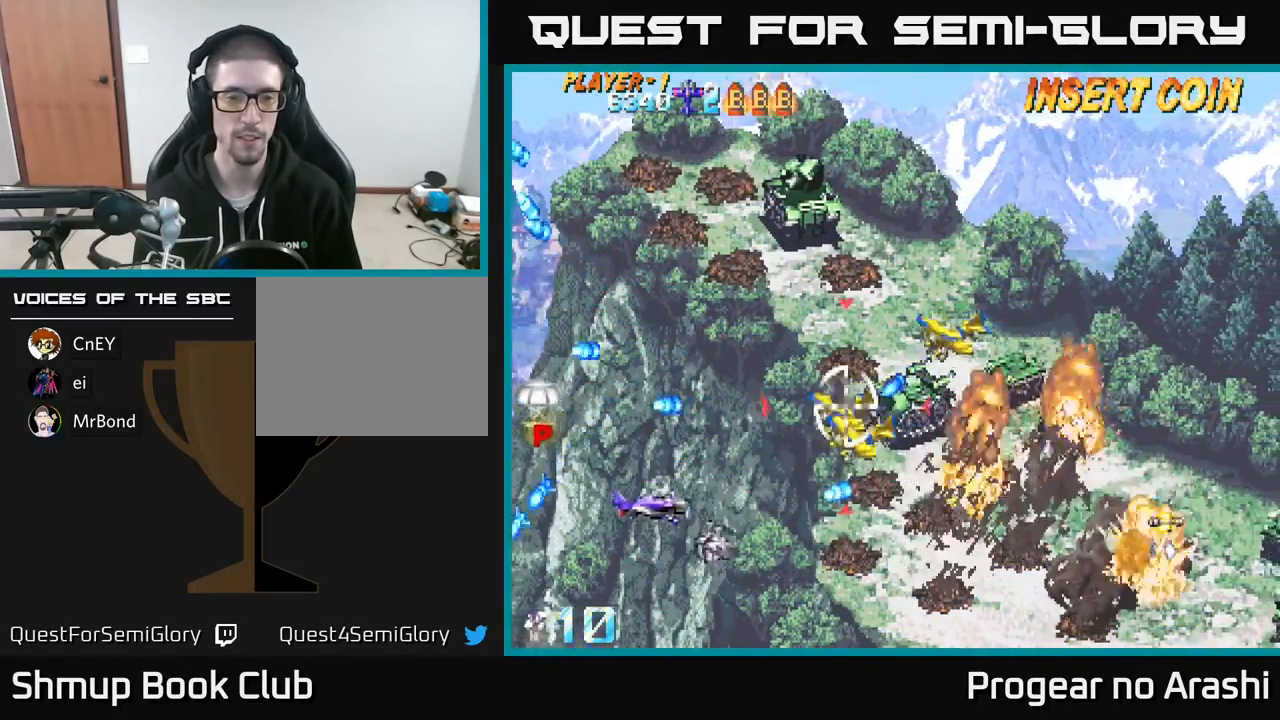
{"buttons": ["DPAD_UP"], "left_stick": "center", "events": [[117, "DPAD_UP", "up"], [350, "DPAD_LEFT", "up"], [383, "DPAD_RIGHT", "down"], [383, "DPAD_UP", "down"], [467, "DPAD_RIGHT", "up"]]}
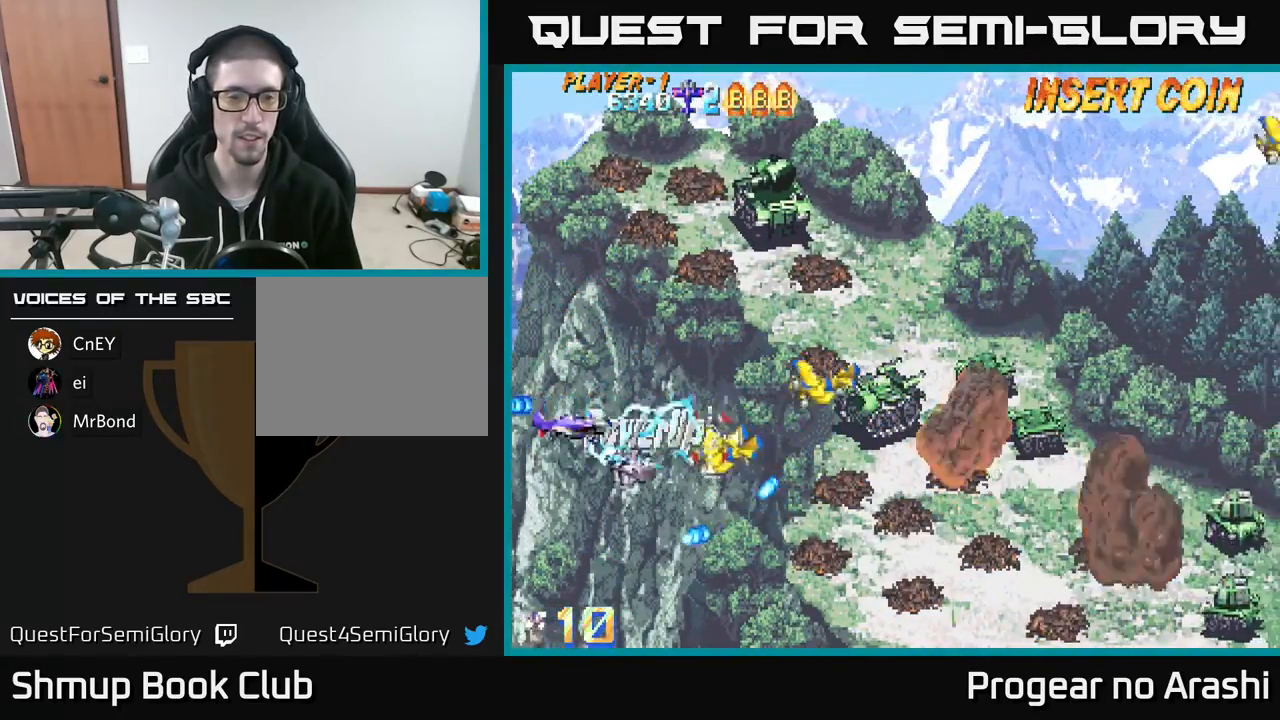
{"buttons": ["DPAD_UP", "DPAD_RIGHT"], "left_stick": "center", "events": [[433, "DPAD_RIGHT", "down"]]}
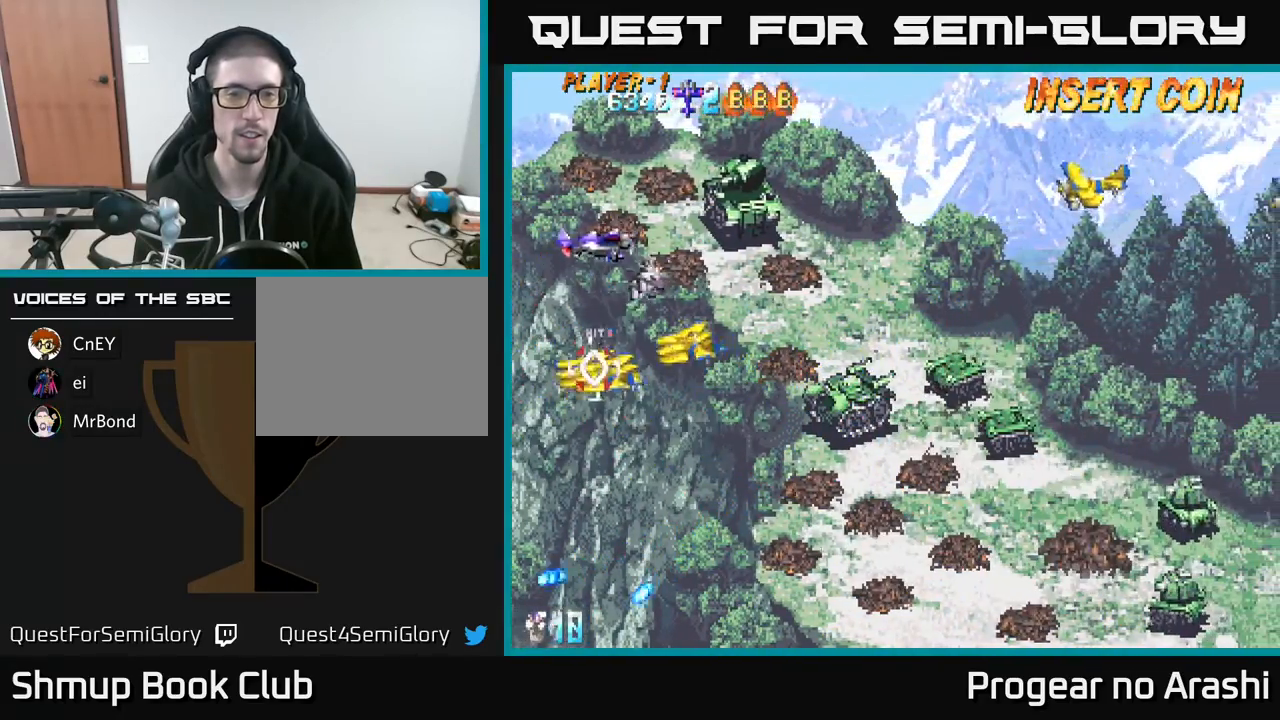
{"buttons": ["DPAD_RIGHT"], "left_stick": "center", "events": [[167, "DPAD_RIGHT", "up"], [200, "DPAD_UP", "up"], [333, "DPAD_RIGHT", "down"]]}
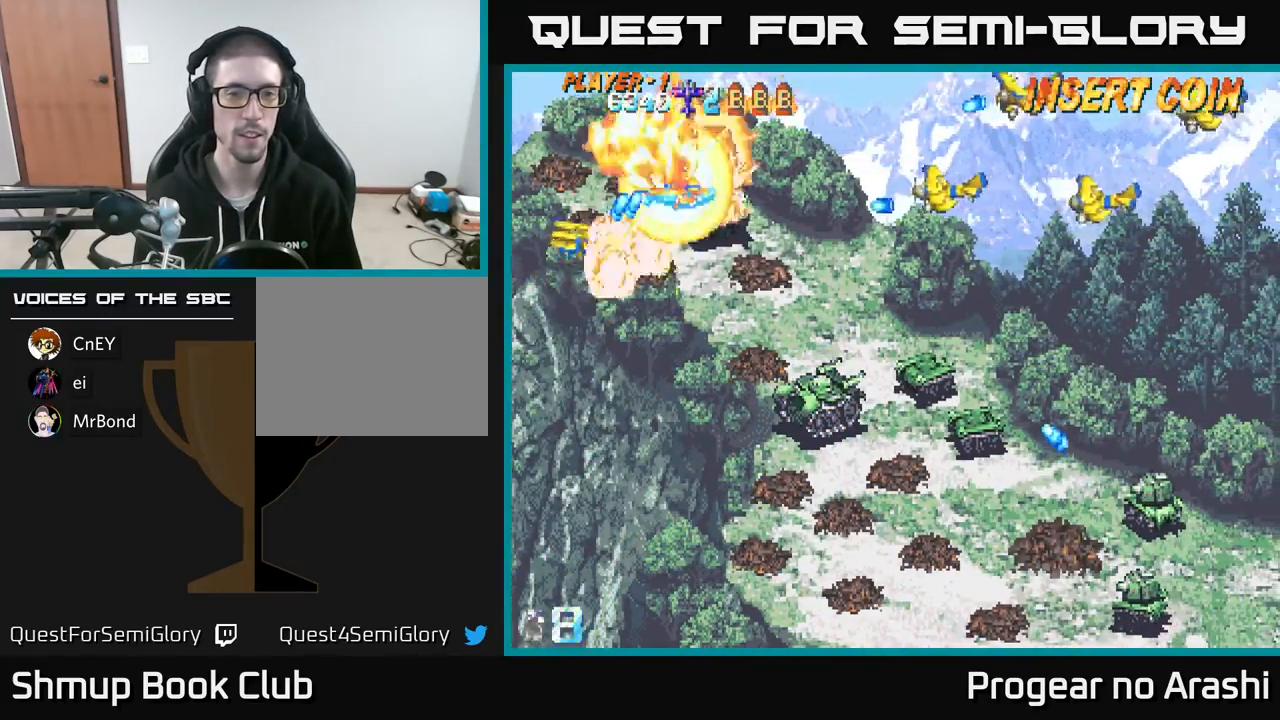
{"buttons": [], "left_stick": "center", "events": [[67, "DPAD_DOWN", "down"], [100, "DPAD_RIGHT", "up"], [183, "DPAD_LEFT", "down"], [333, "DPAD_LEFT", "up"], [400, "DPAD_DOWN", "up"]]}
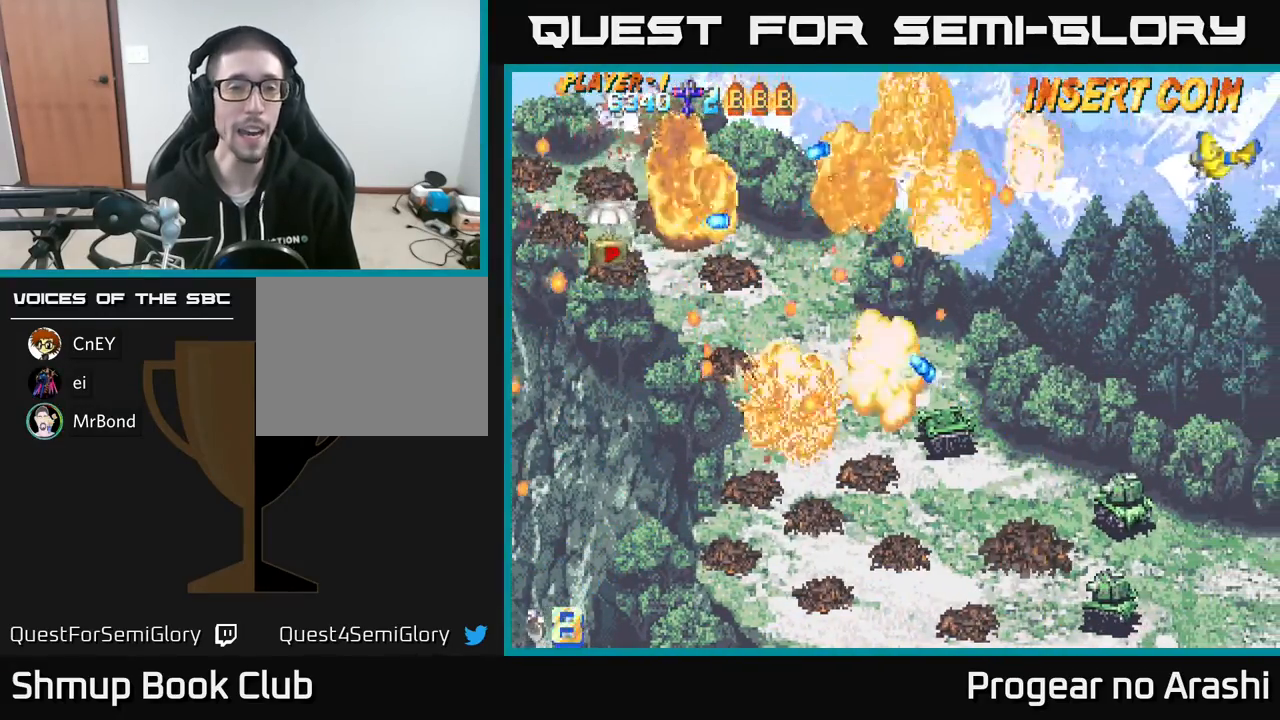
{"buttons": [], "left_stick": "center", "events": [[317, "L3", "down"], [350, "left_stick", "right"], [450, "L3", "up"], [450, "left_stick", "center"]]}
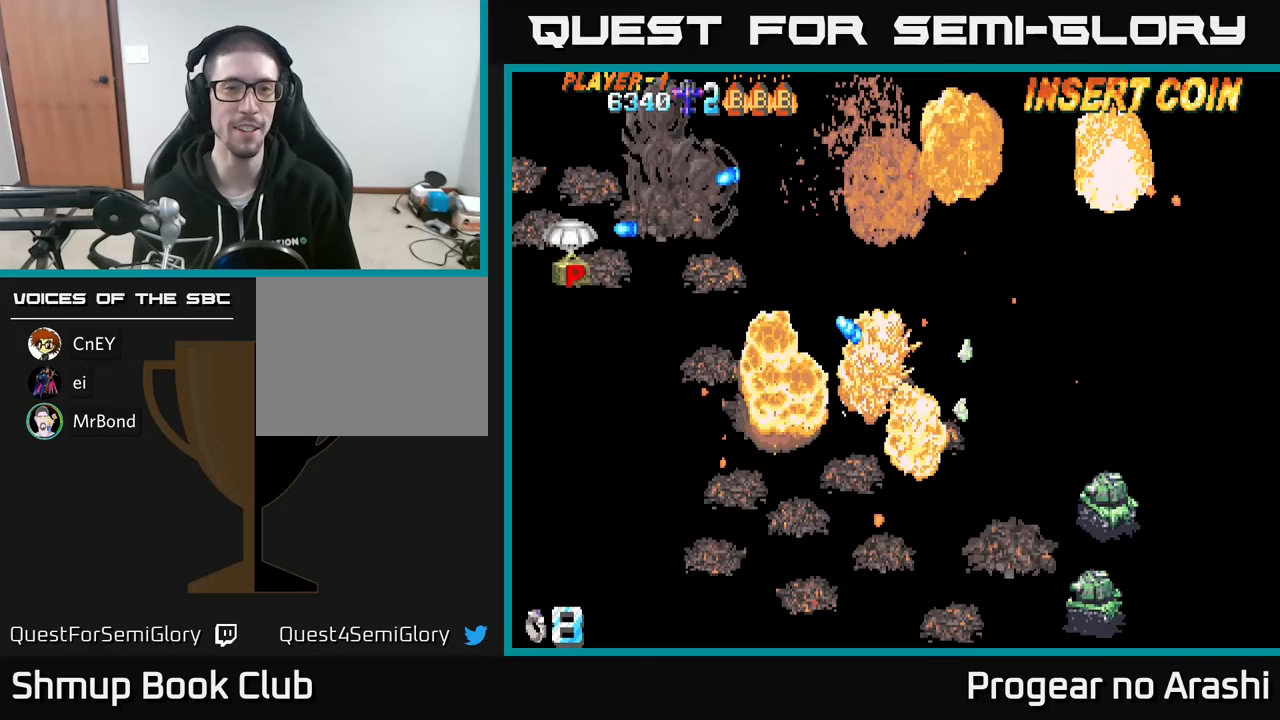
{"buttons": [], "left_stick": "center", "events": []}
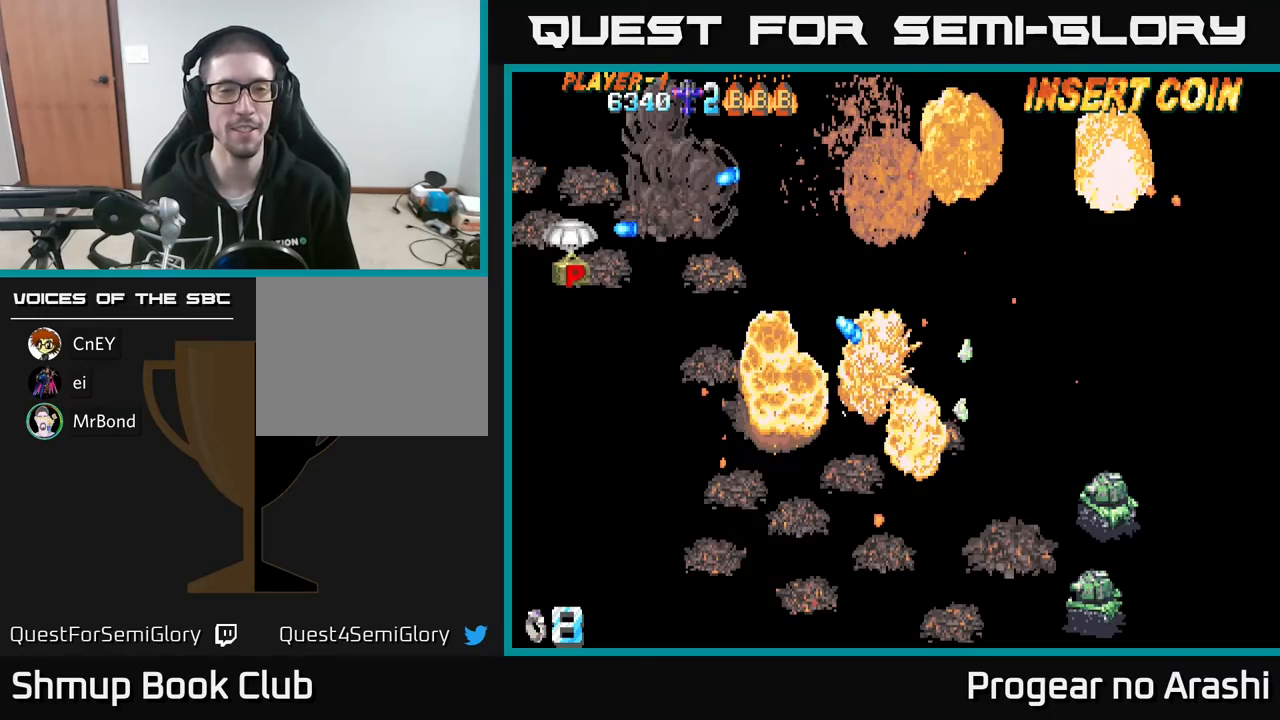
{"buttons": [], "left_stick": "center", "events": []}
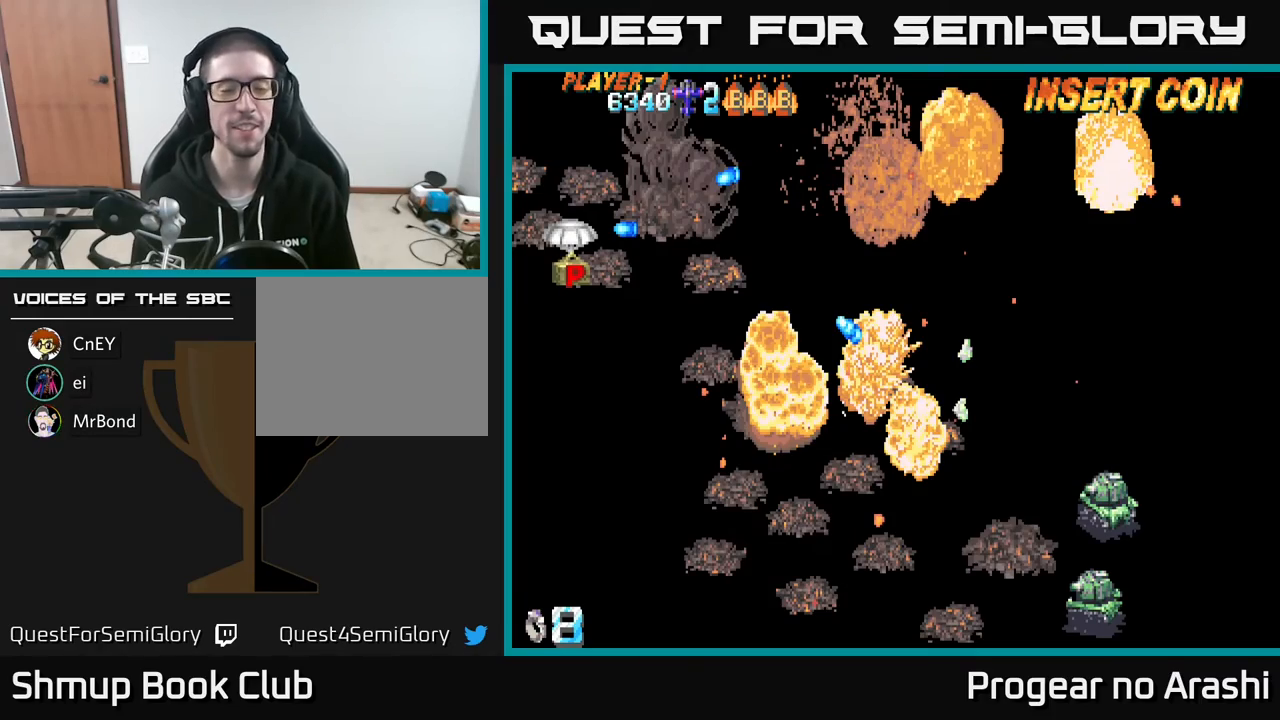
{"buttons": [], "left_stick": "center", "events": [[200, "START", "down"], [283, "START", "up"]]}
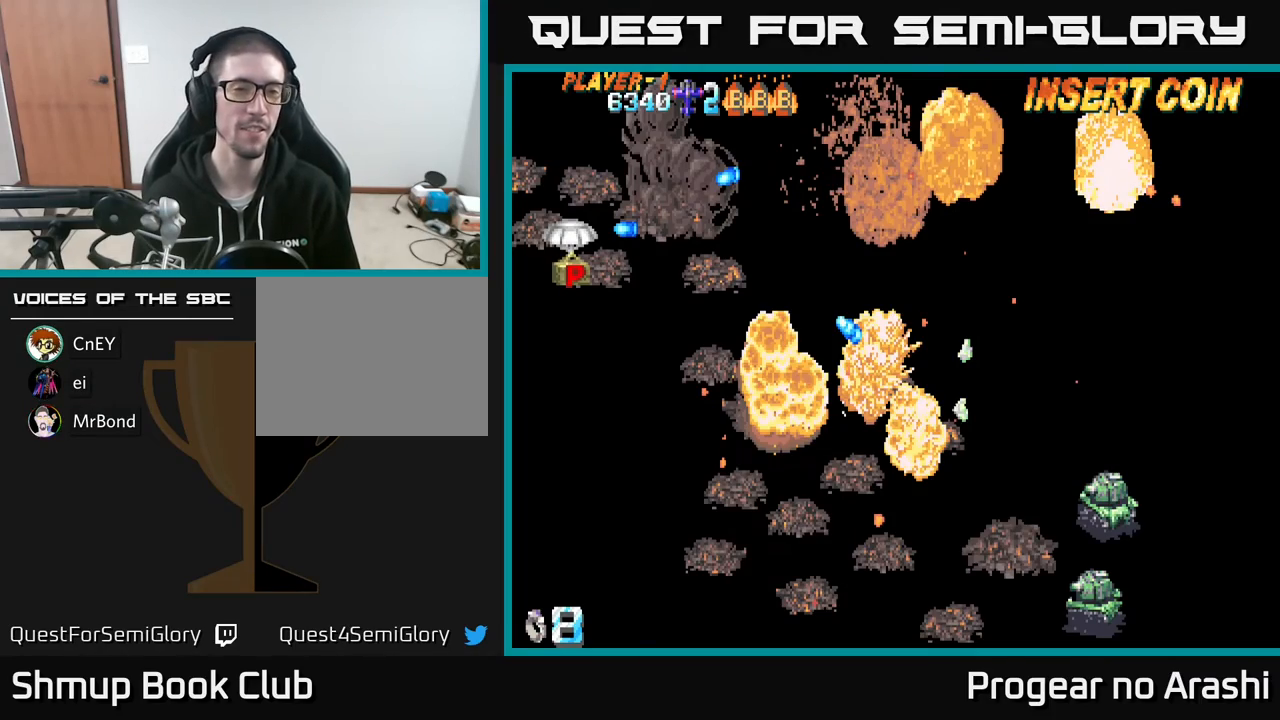
{"buttons": [], "left_stick": "center", "events": [[17, "X", "down"], [33, "A", "down"], [183, "A", "up"], [217, "X", "up"], [300, "A", "down"], [300, "X", "down"], [383, "X", "up"], [483, "A", "up"]]}
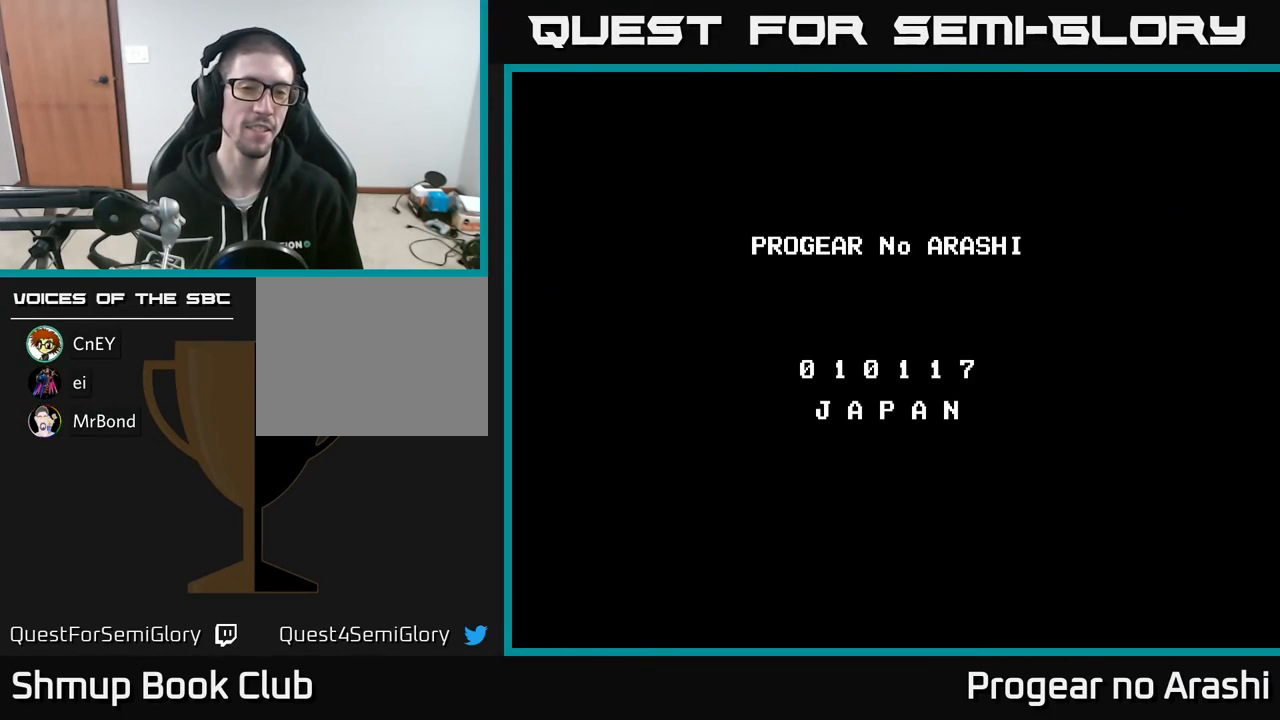
{"buttons": ["SELECT"], "left_stick": "center", "events": [[483, "SELECT", "down"]]}
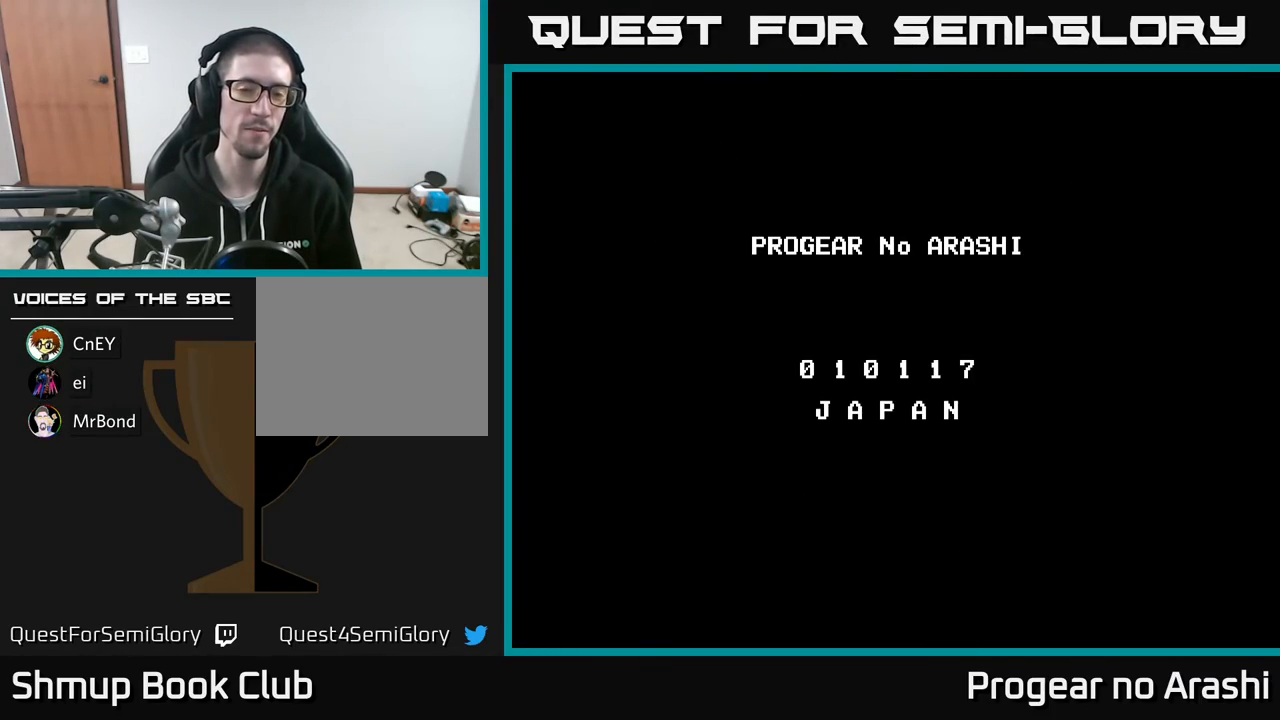
{"buttons": ["X"], "left_stick": "center", "events": [[100, "SELECT", "up"], [200, "A", "down"], [233, "X", "down"], [300, "A", "up"], [367, "X", "up"], [400, "A", "down"], [433, "X", "down"], [500, "A", "up"]]}